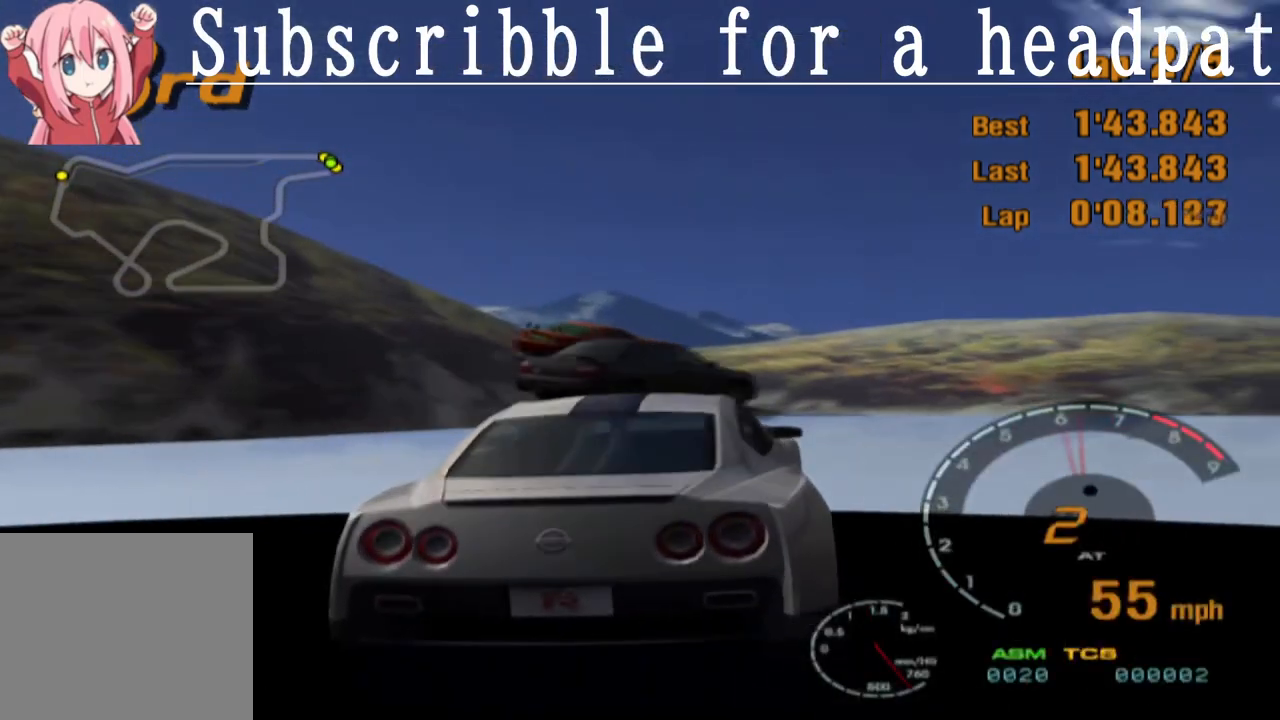
Gameplay with a controller (PlayStation layout); each line is a JSON object with the inputs held at the frame after it. "events" lists button and stick changes between this image and that frame as [ms after this image, input, new state], when the widget could be followed in between.
{"buttons": ["SQUARE"], "left_stick": "right", "right_stick": "center", "events": []}
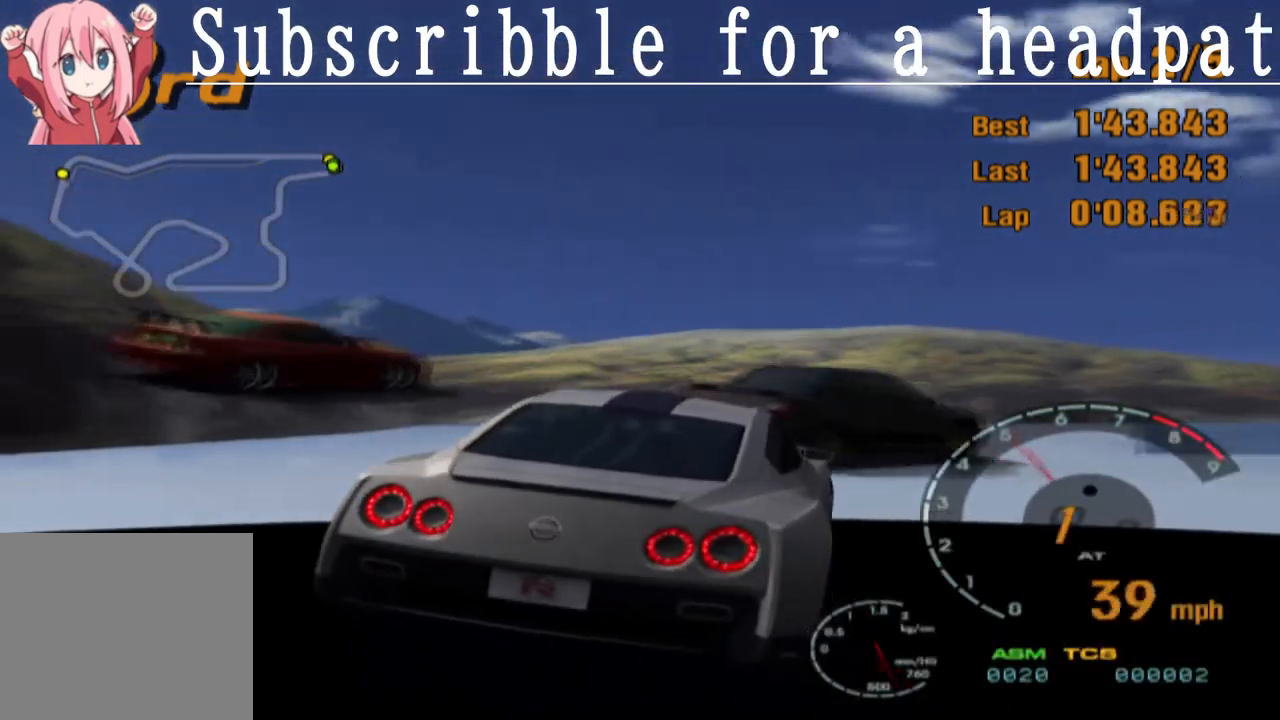
{"buttons": [], "left_stick": "right", "right_stick": "center", "events": [[200, "SQUARE", "up"]]}
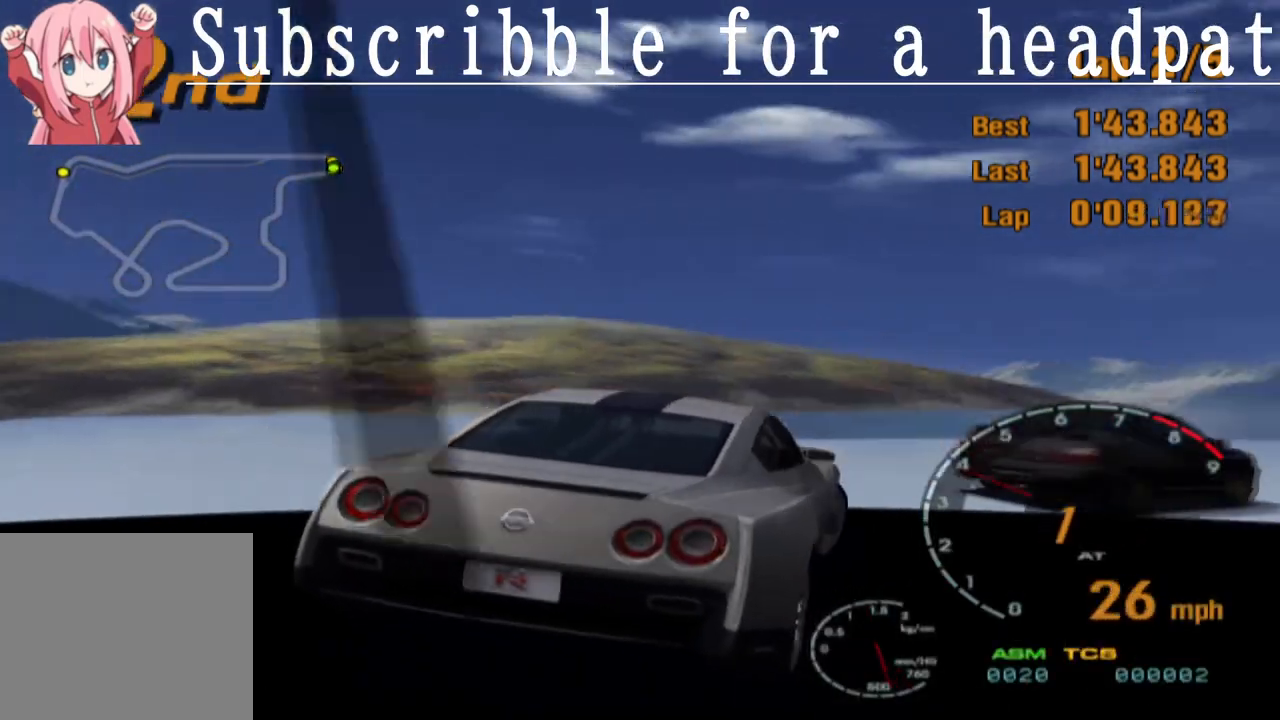
{"buttons": ["CROSS", "L1"], "left_stick": "right", "right_stick": "center", "events": [[233, "CROSS", "down"], [233, "L1", "down"], [350, "left_stick", "center"], [467, "left_stick", "right"]]}
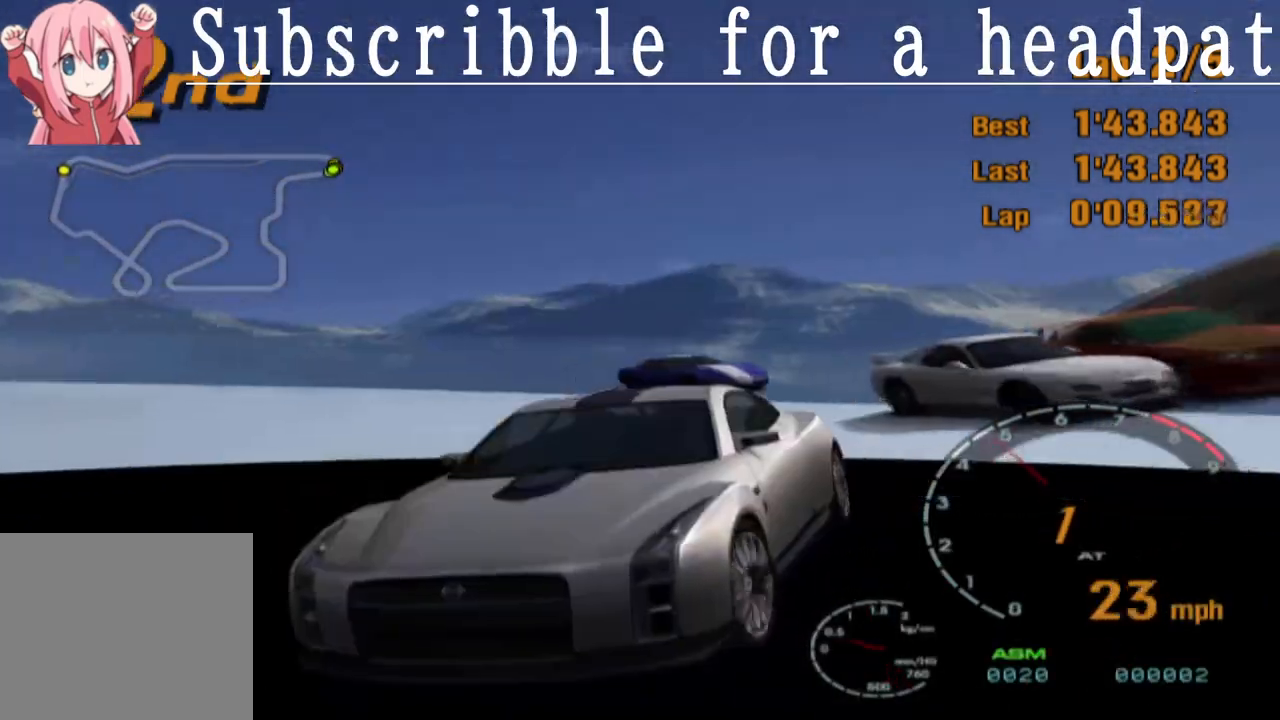
{"buttons": ["CROSS"], "left_stick": "right", "right_stick": "center", "events": [[17, "L1", "up"], [117, "left_stick", "center"], [200, "left_stick", "left"], [400, "left_stick", "center"], [450, "left_stick", "right"]]}
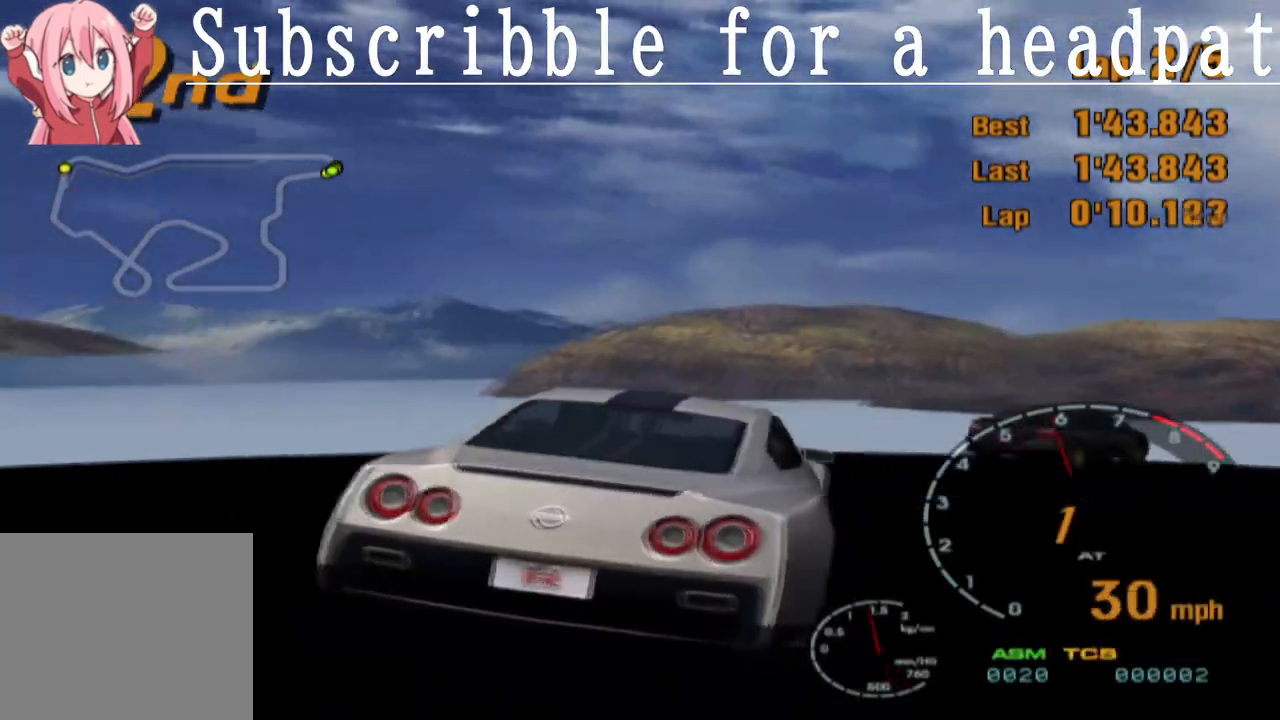
{"buttons": [], "left_stick": "right", "right_stick": "center", "events": [[483, "CROSS", "up"]]}
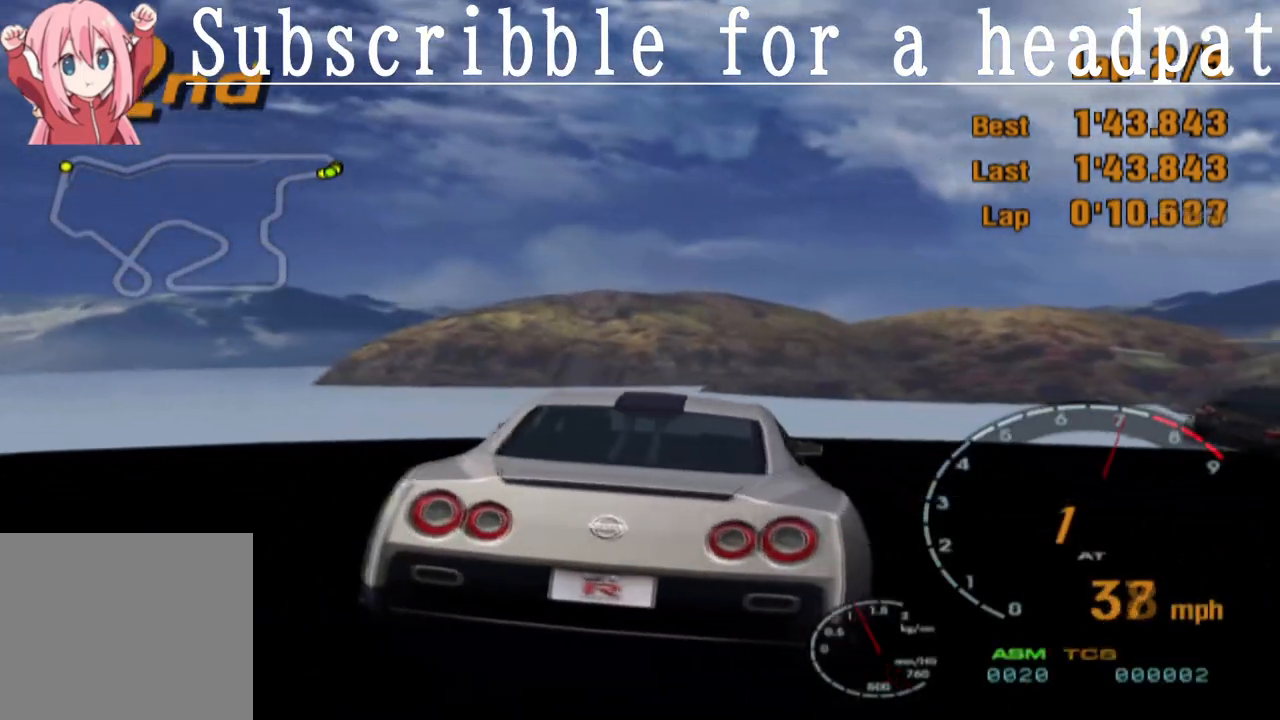
{"buttons": [], "left_stick": "right", "right_stick": "center", "events": [[133, "CROSS", "down"], [133, "left_stick", "center"], [233, "left_stick", "right"], [367, "CROSS", "up"]]}
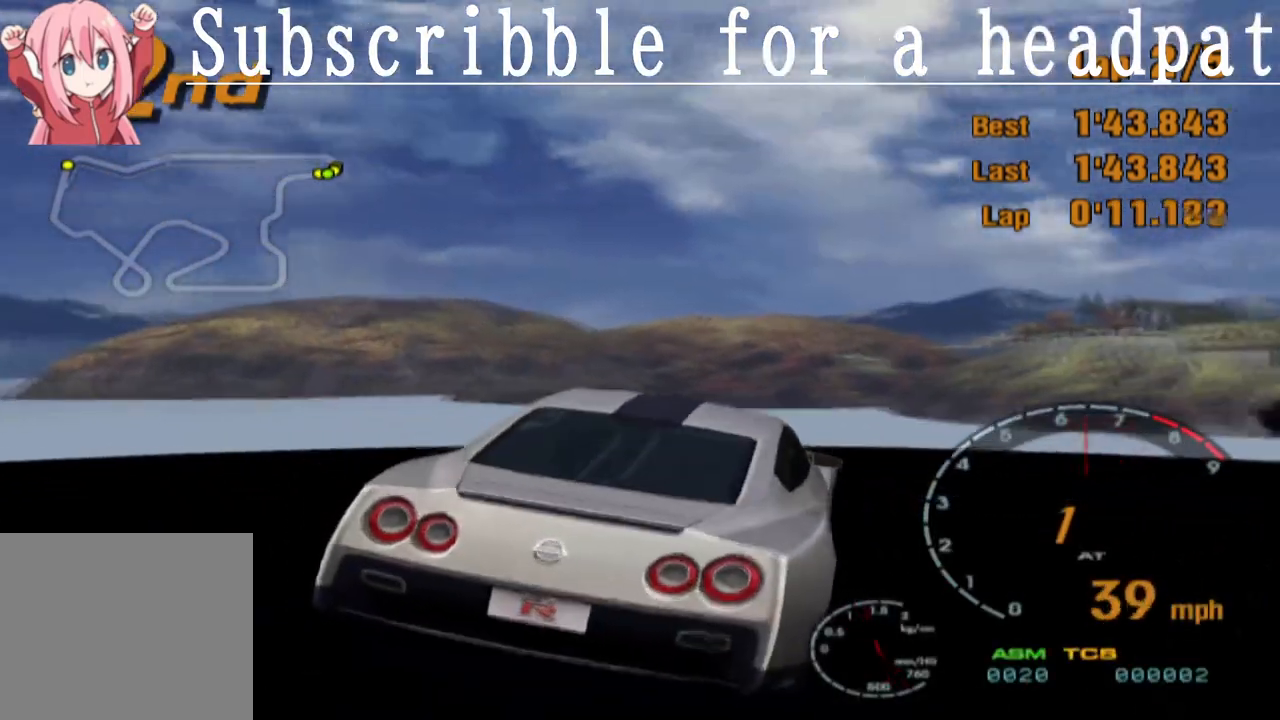
{"buttons": ["CROSS"], "left_stick": "right", "right_stick": "center", "events": [[33, "CROSS", "down"], [100, "CROSS", "up"], [250, "CROSS", "down"], [350, "CROSS", "up"], [500, "CROSS", "down"]]}
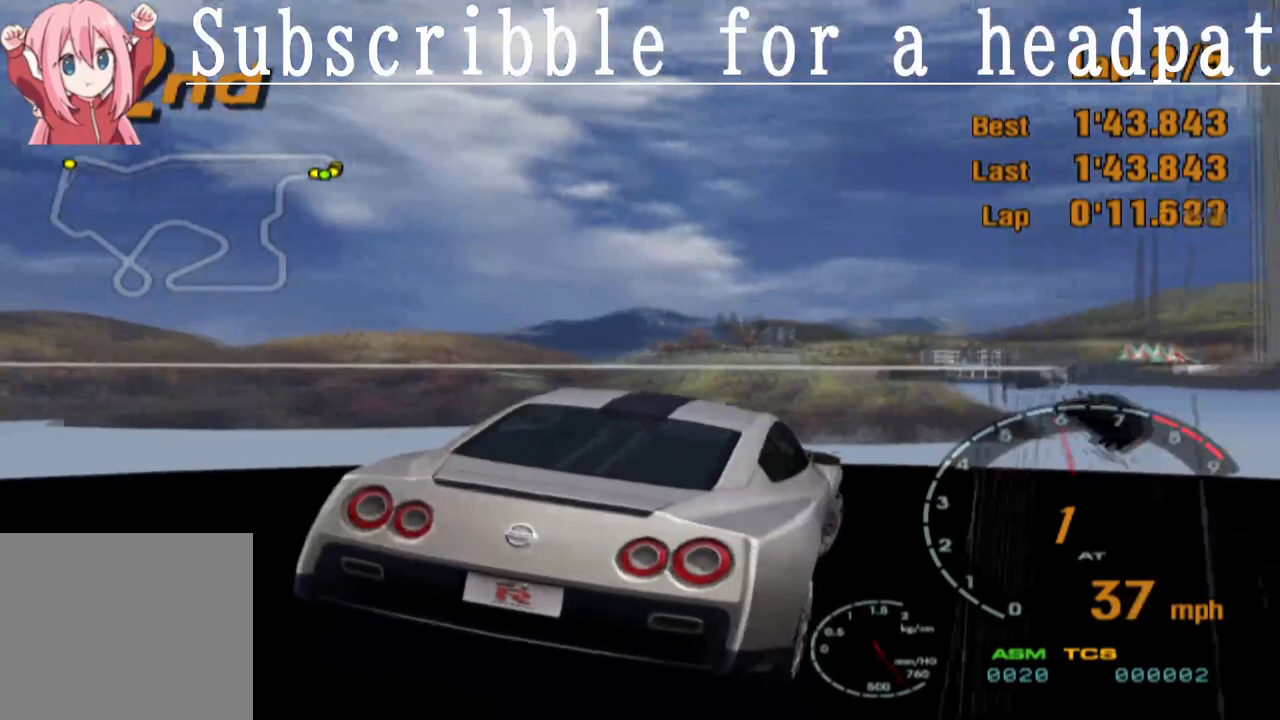
{"buttons": ["CROSS"], "left_stick": "right", "right_stick": "center", "events": [[50, "left_stick", "center"], [150, "left_stick", "left"], [367, "left_stick", "center"], [467, "left_stick", "right"]]}
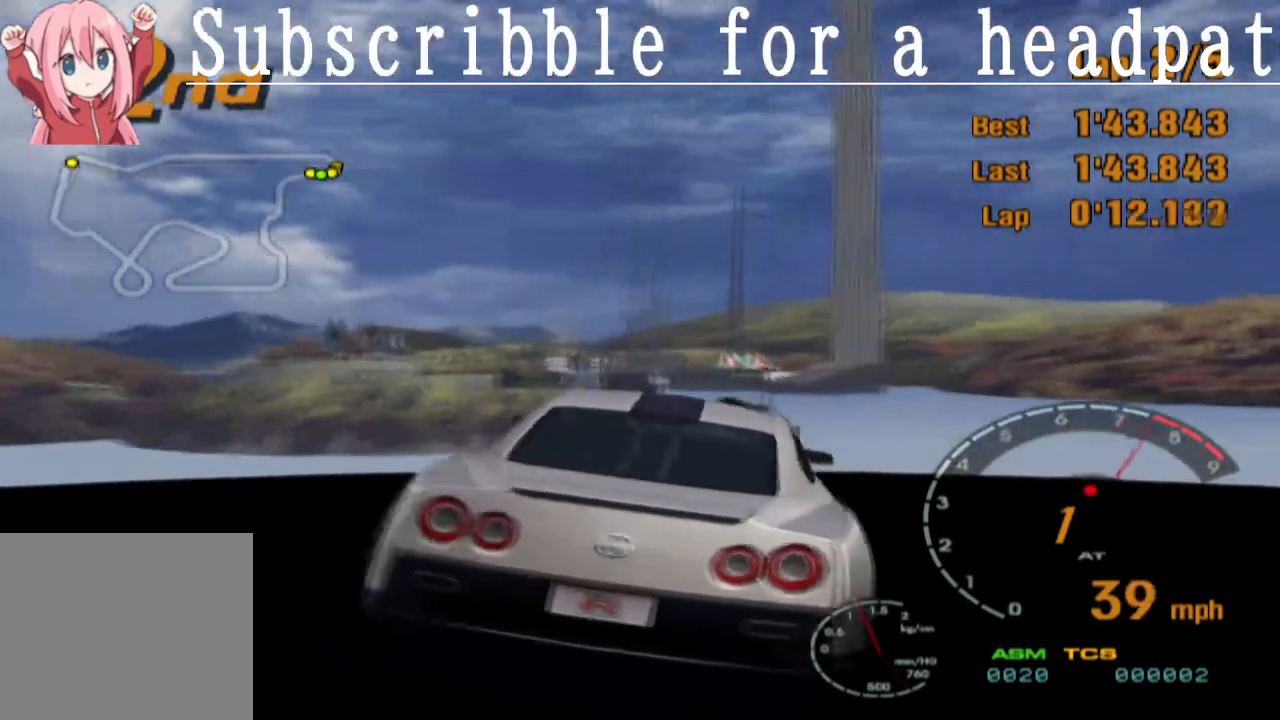
{"buttons": ["CROSS"], "left_stick": "center", "right_stick": "center", "events": [[217, "left_stick", "center"]]}
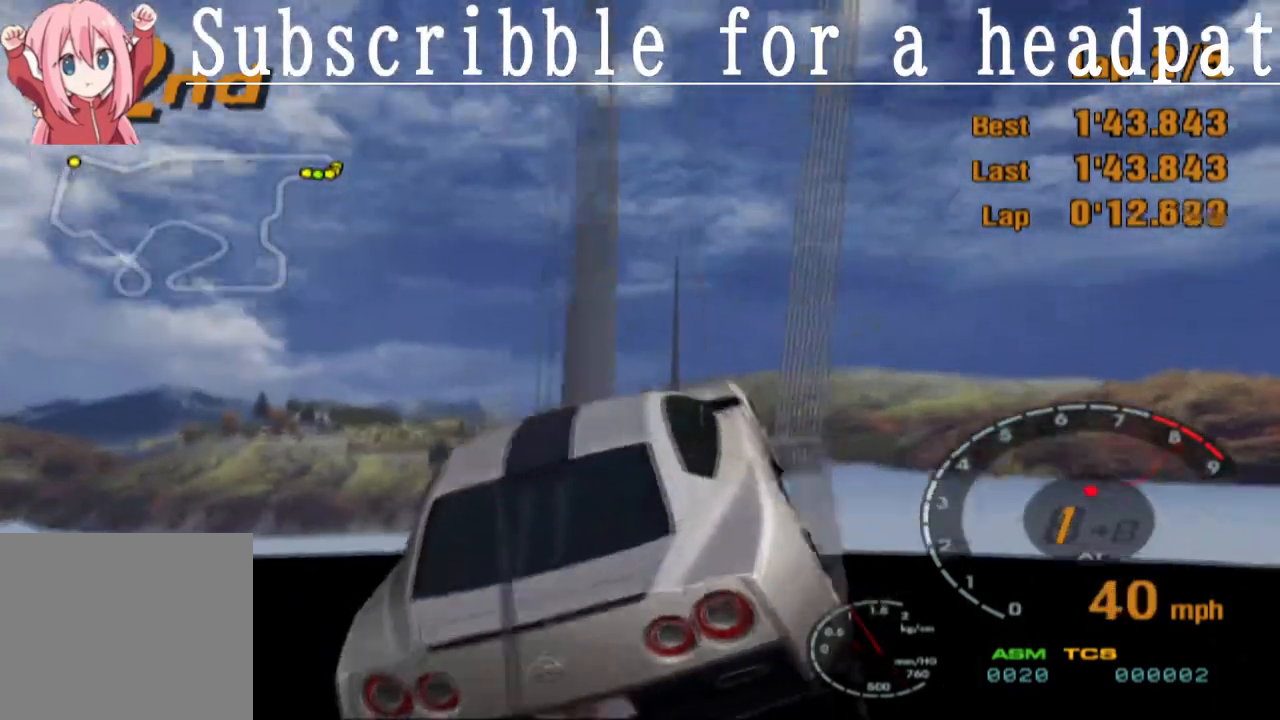
{"buttons": ["CROSS"], "left_stick": "center", "right_stick": "center", "events": [[250, "left_stick", "left"], [283, "R1", "down"], [400, "R1", "up"], [433, "left_stick", "center"]]}
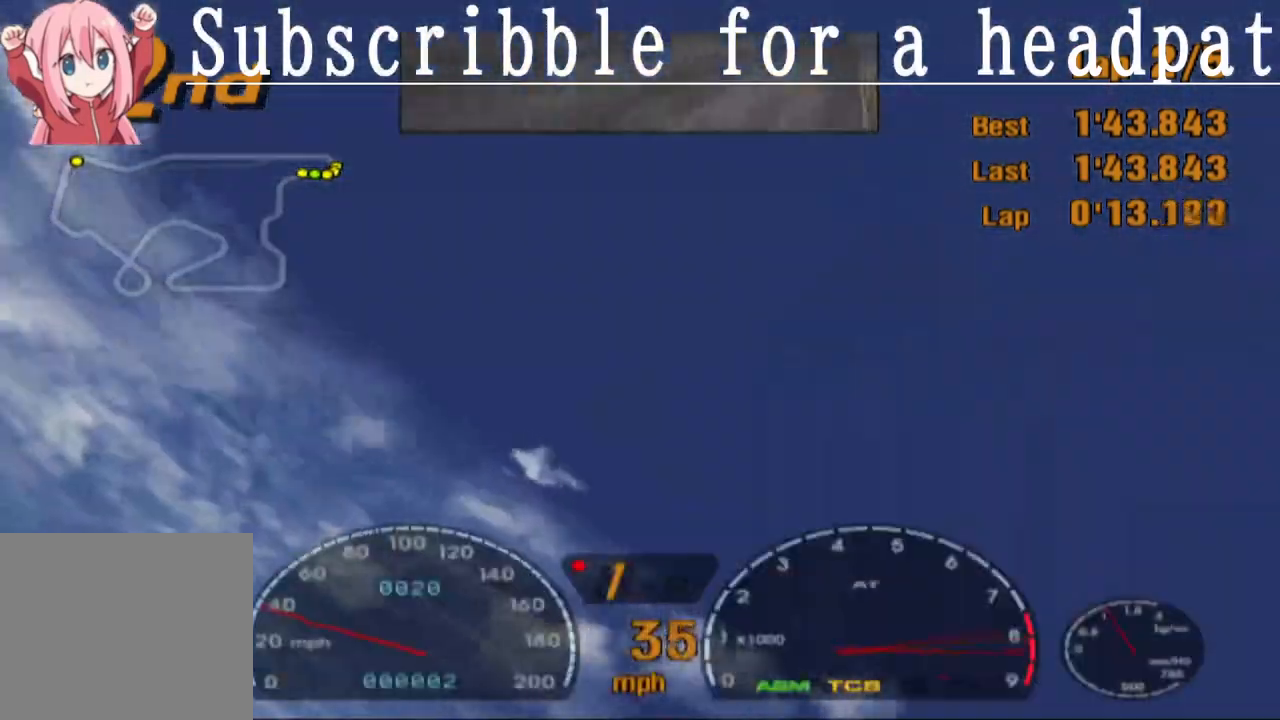
{"buttons": ["CROSS"], "left_stick": "center", "right_stick": "center", "events": [[350, "left_stick", "right"], [450, "left_stick", "center"]]}
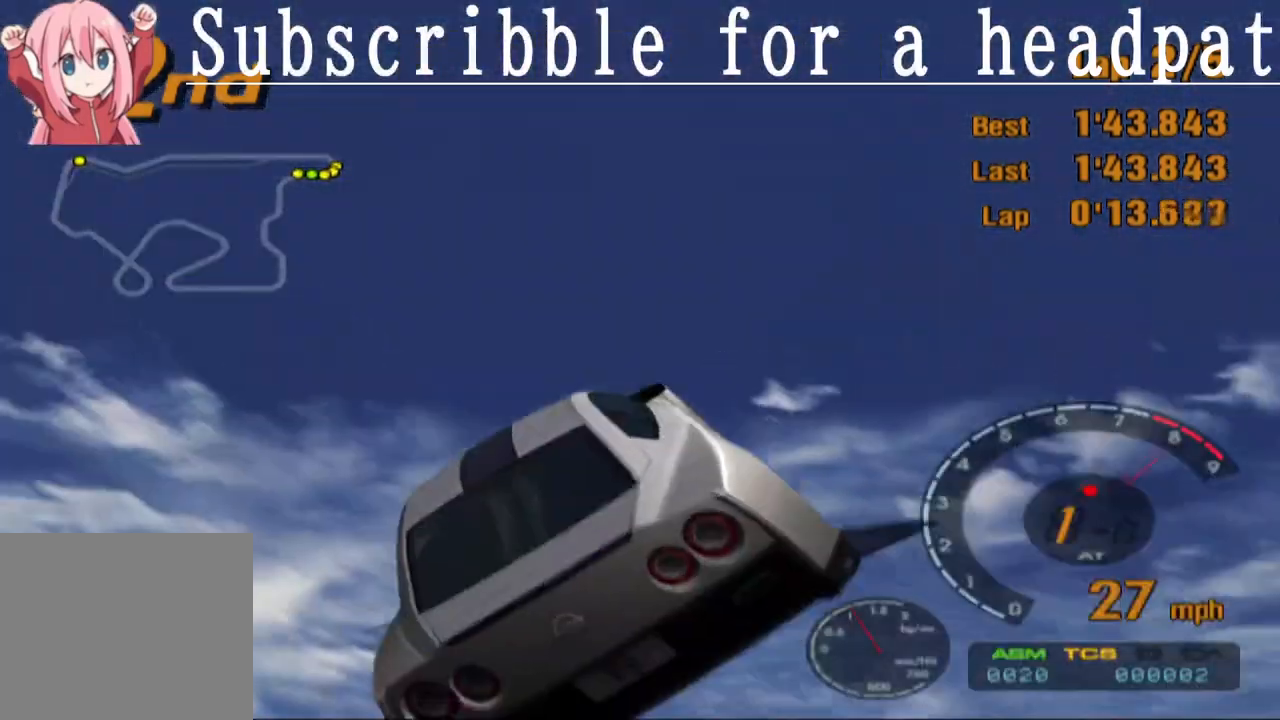
{"buttons": ["CROSS"], "left_stick": "left", "right_stick": "center", "events": [[83, "left_stick", "left"], [200, "left_stick", "center"], [500, "left_stick", "left"]]}
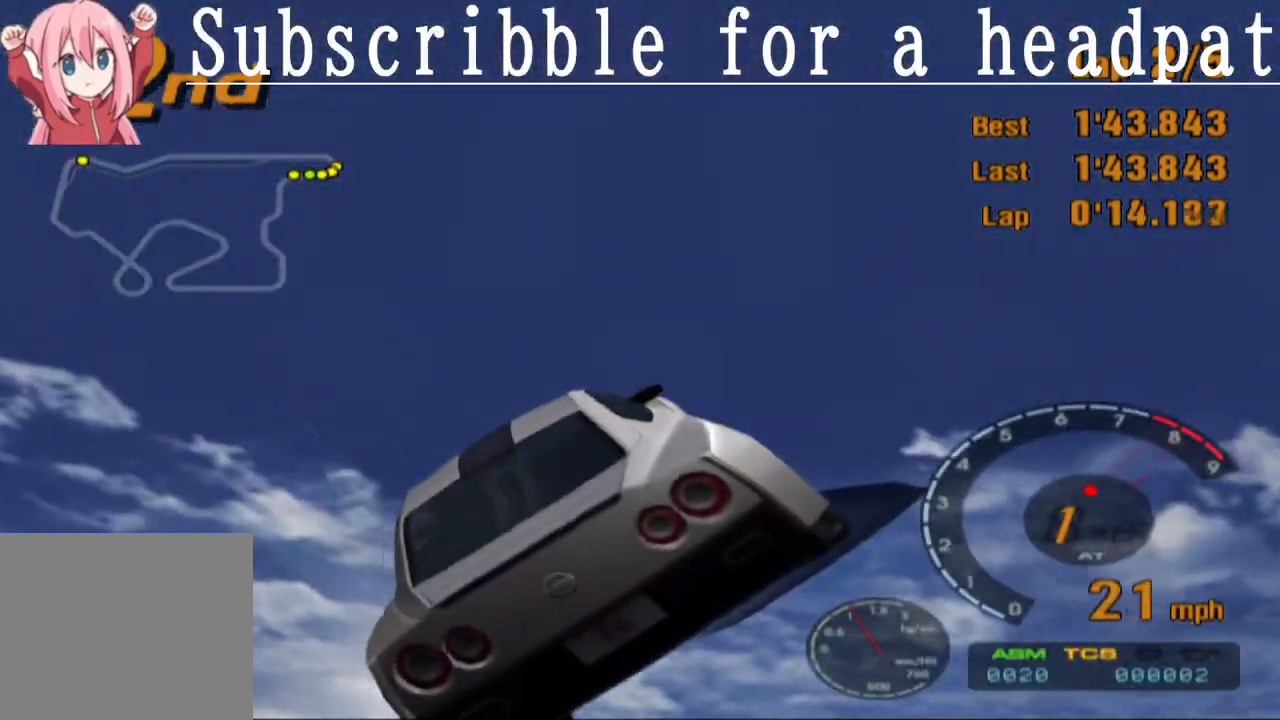
{"buttons": ["CROSS"], "left_stick": "center", "right_stick": "center", "events": [[133, "left_stick", "center"], [333, "left_stick", "right"], [433, "left_stick", "center"]]}
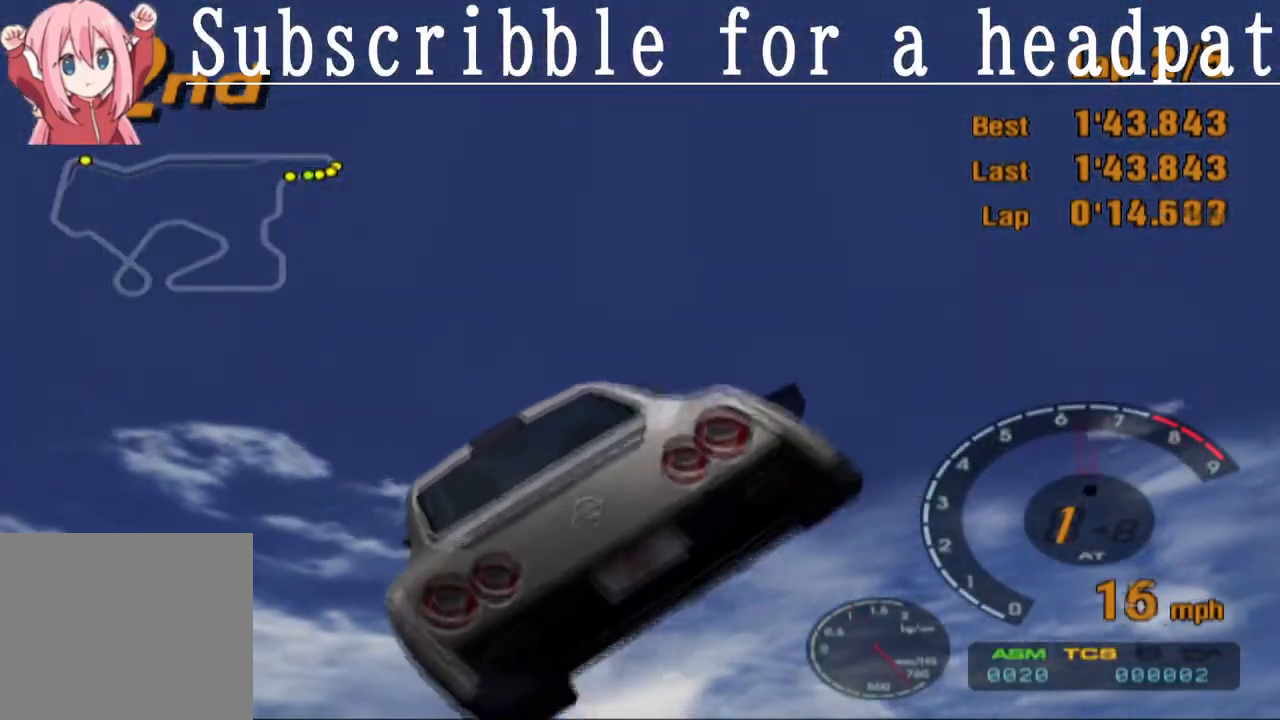
{"buttons": ["CROSS"], "left_stick": "right", "right_stick": "center", "events": [[67, "left_stick", "left"], [183, "left_stick", "center"], [283, "left_stick", "right"]]}
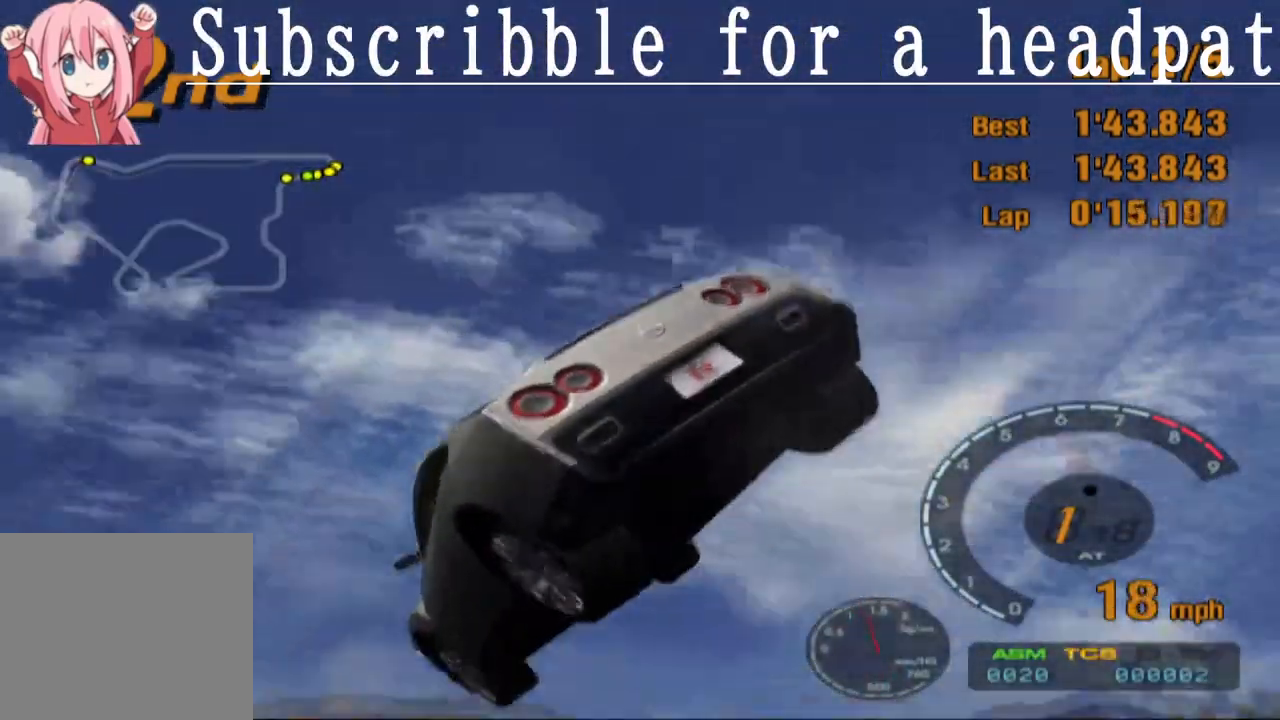
{"buttons": ["CROSS"], "left_stick": "right", "right_stick": "center", "events": [[17, "left_stick", "center"], [150, "left_stick", "right"]]}
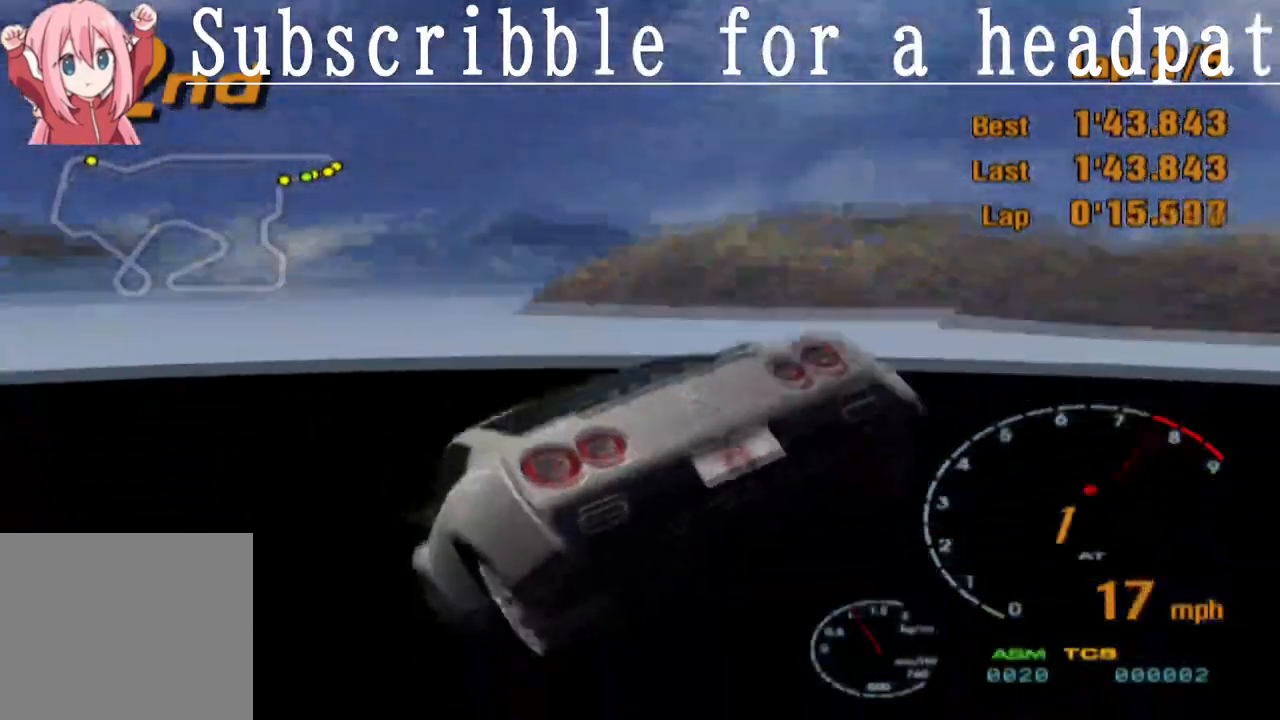
{"buttons": ["CROSS"], "left_stick": "right", "right_stick": "center", "events": []}
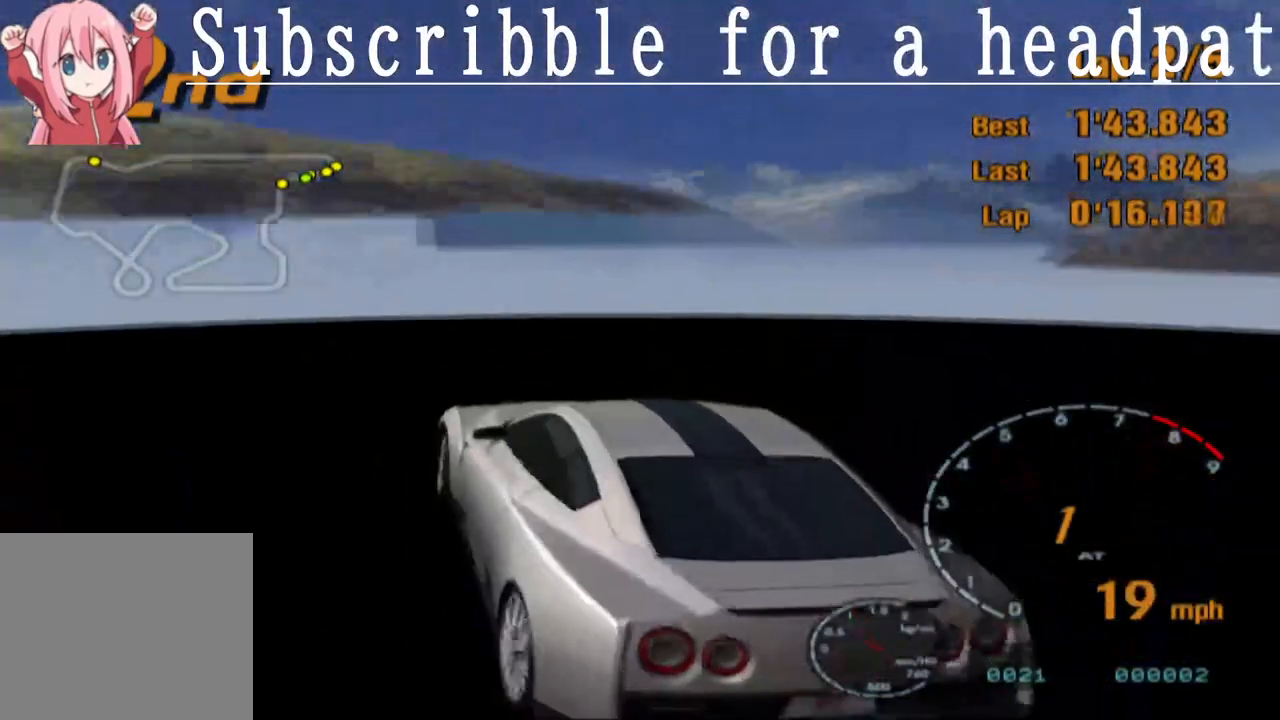
{"buttons": ["CROSS"], "left_stick": "right", "right_stick": "center", "events": []}
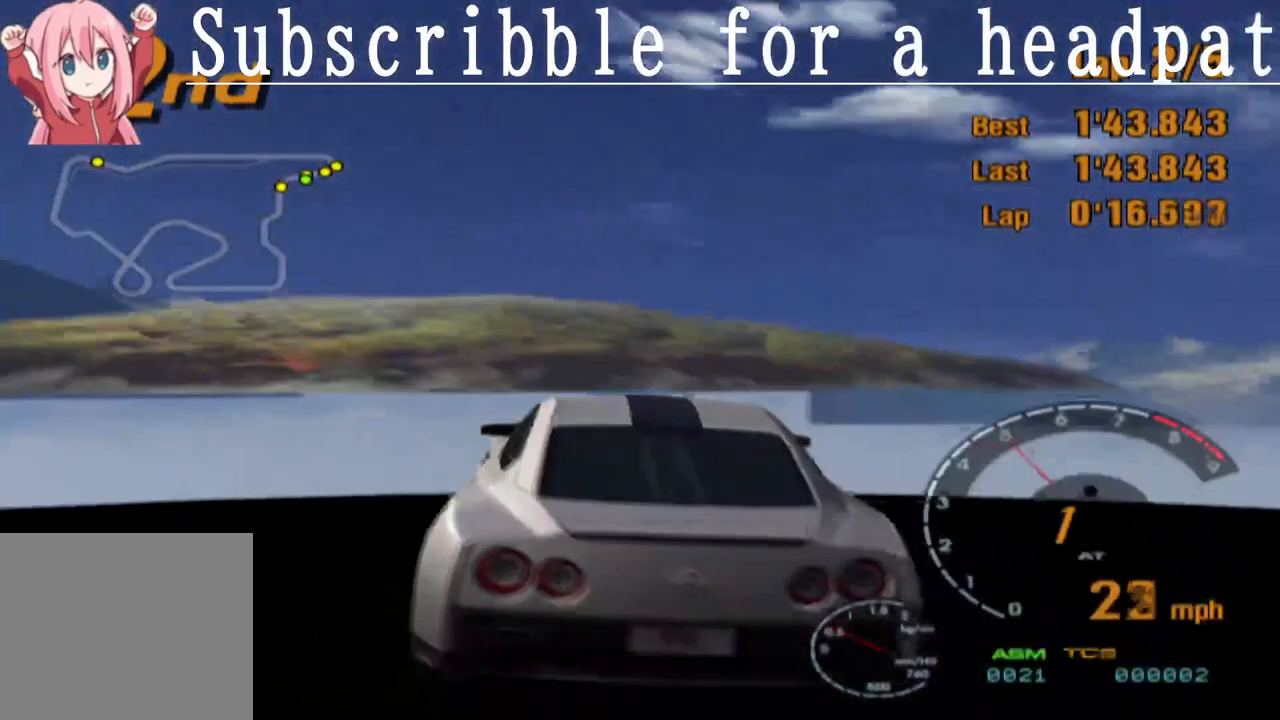
{"buttons": ["CROSS"], "left_stick": "right", "right_stick": "center", "events": []}
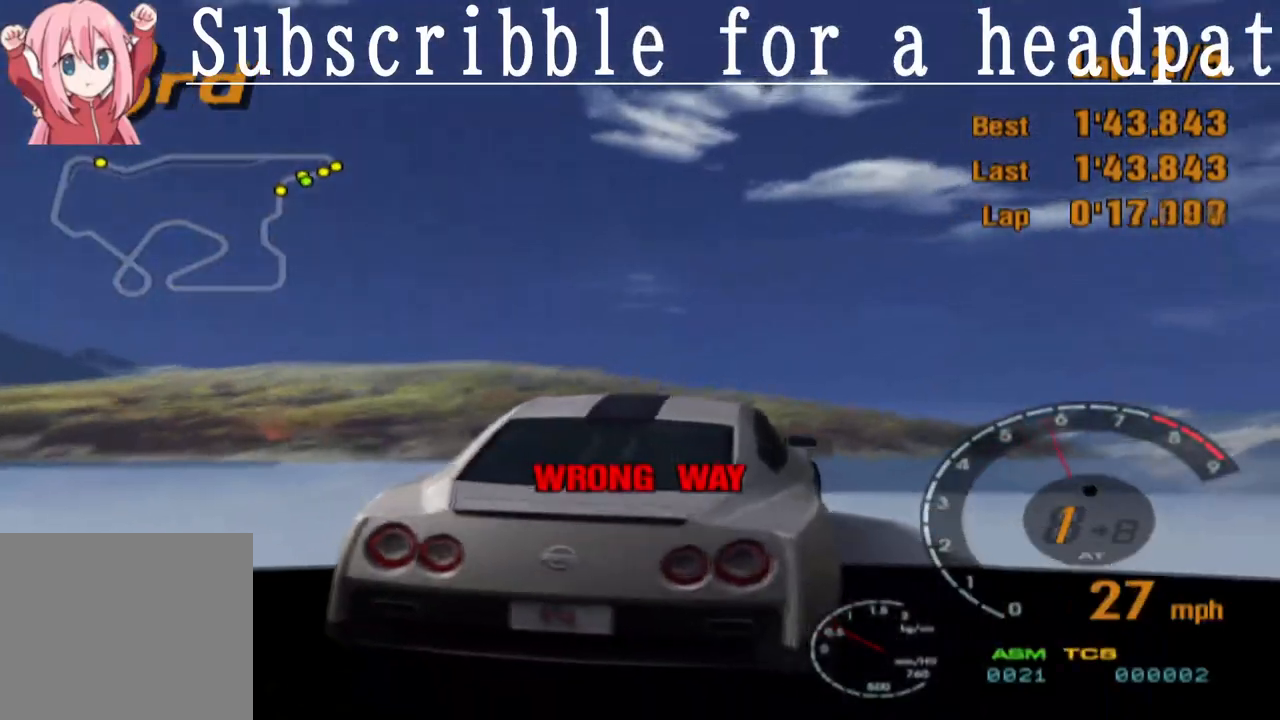
{"buttons": ["CROSS"], "left_stick": "right", "right_stick": "center", "events": []}
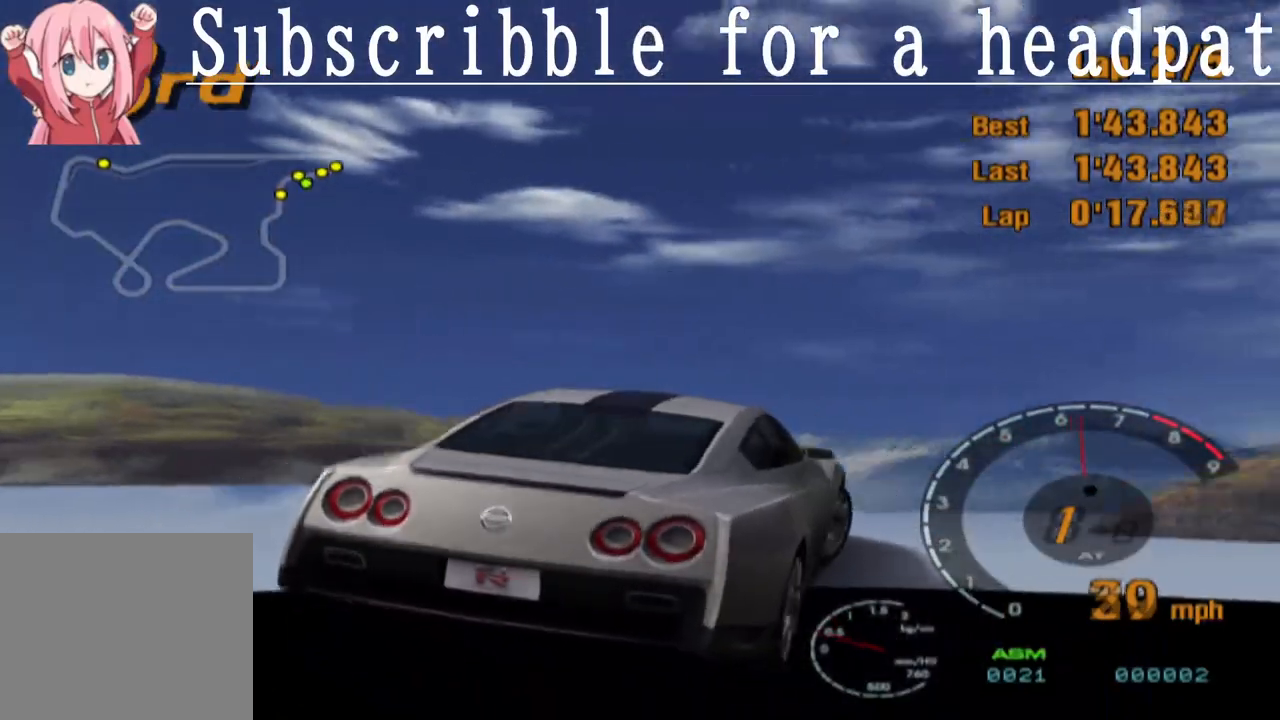
{"buttons": ["CROSS"], "left_stick": "right", "right_stick": "center", "events": []}
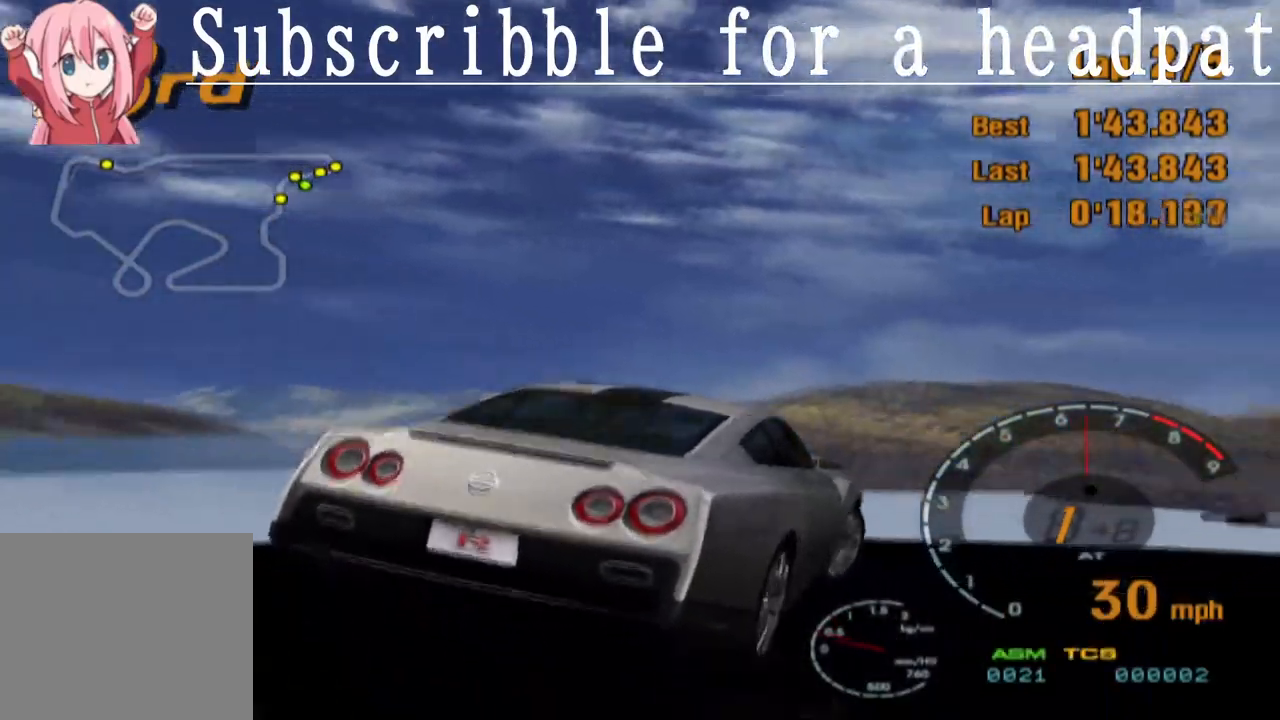
{"buttons": ["CROSS"], "left_stick": "left", "right_stick": "center", "events": [[117, "left_stick", "left"]]}
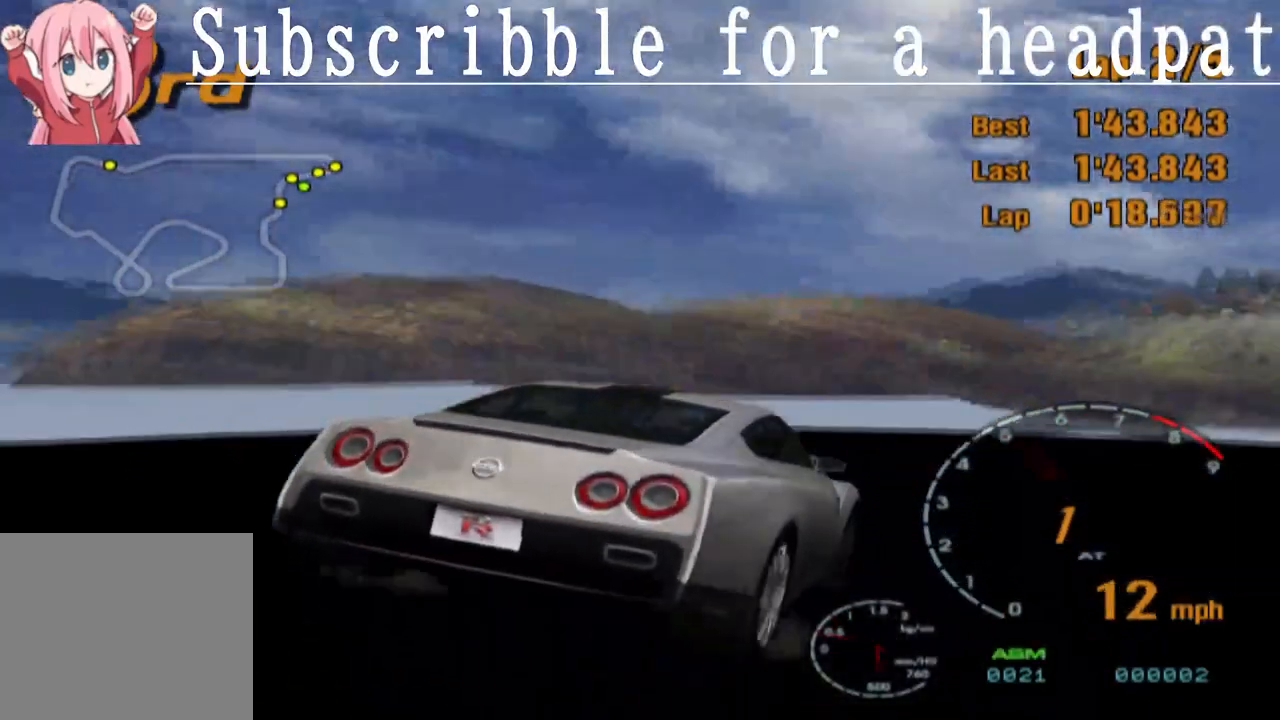
{"buttons": ["CROSS"], "left_stick": "left", "right_stick": "center", "events": []}
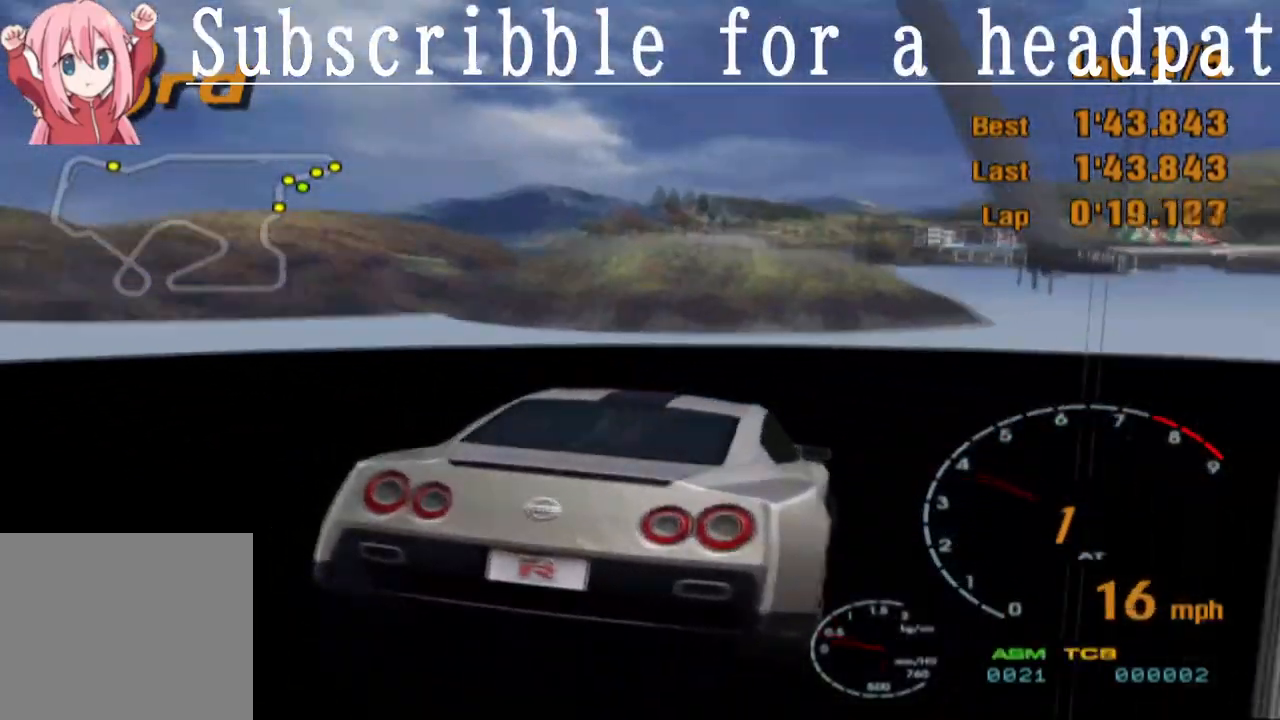
{"buttons": ["CROSS"], "left_stick": "left", "right_stick": "center", "events": []}
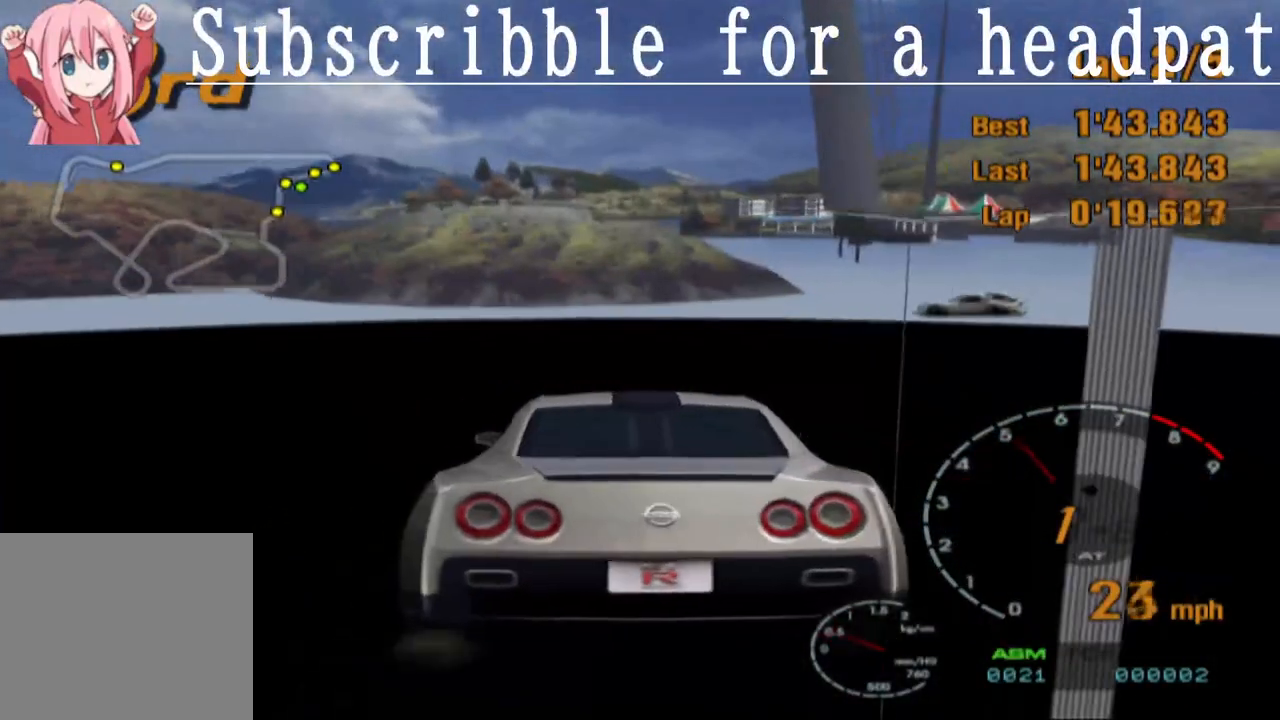
{"buttons": ["CROSS"], "left_stick": "center", "right_stick": "center", "events": [[450, "left_stick", "center"]]}
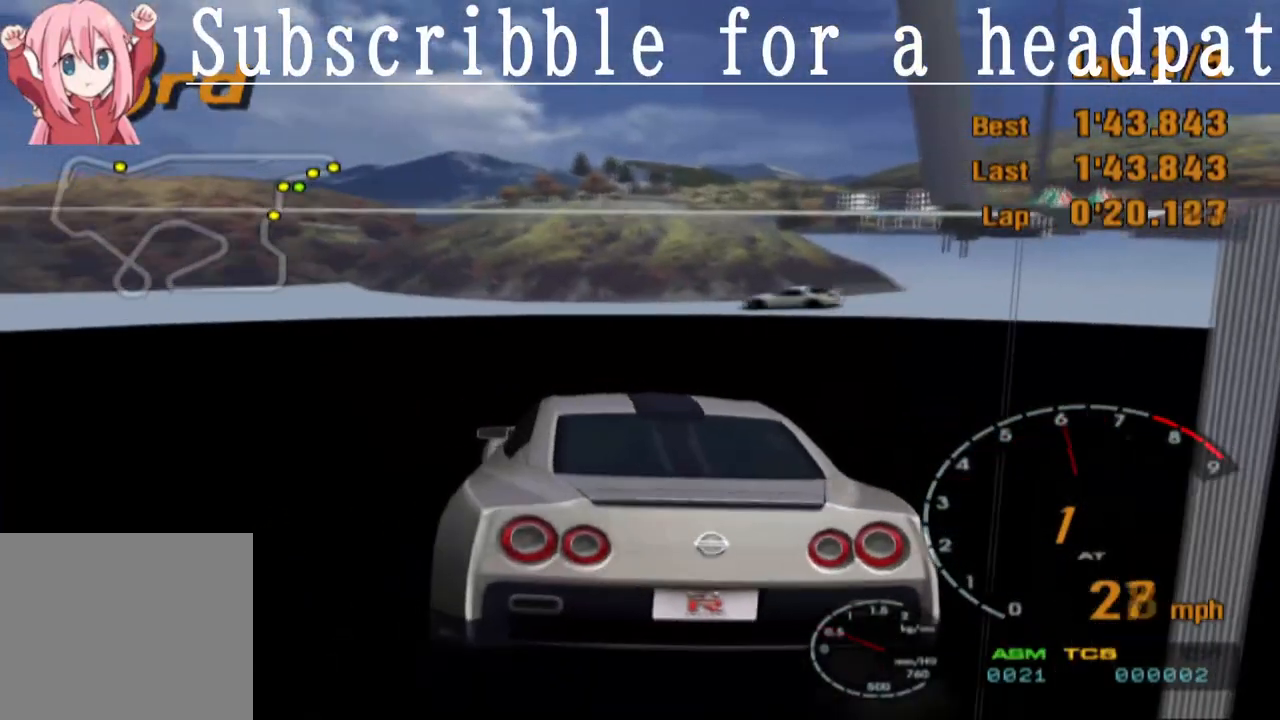
{"buttons": ["CROSS"], "left_stick": "left", "right_stick": "center", "events": [[333, "left_stick", "left"]]}
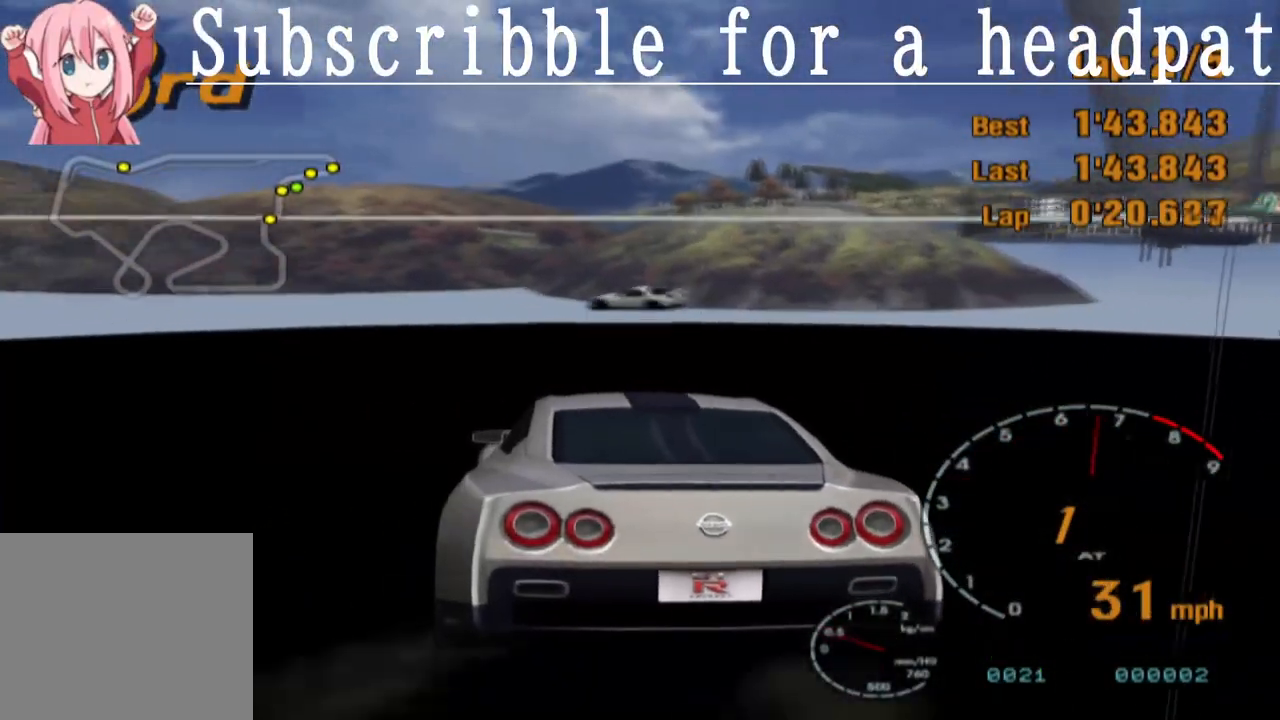
{"buttons": ["CROSS"], "left_stick": "left", "right_stick": "center", "events": [[350, "left_stick", "center"], [433, "left_stick", "left"]]}
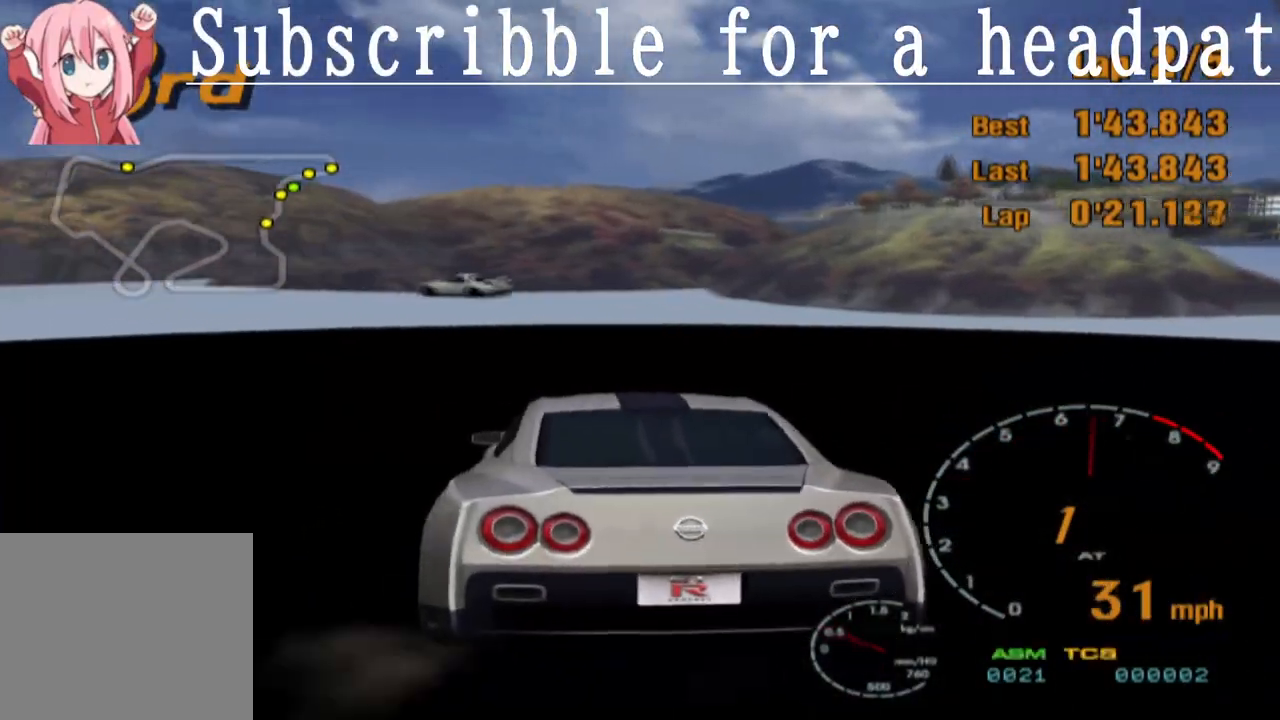
{"buttons": [], "left_stick": "left", "right_stick": "center", "events": [[150, "CROSS", "up"], [233, "SQUARE", "down"], [383, "SQUARE", "up"]]}
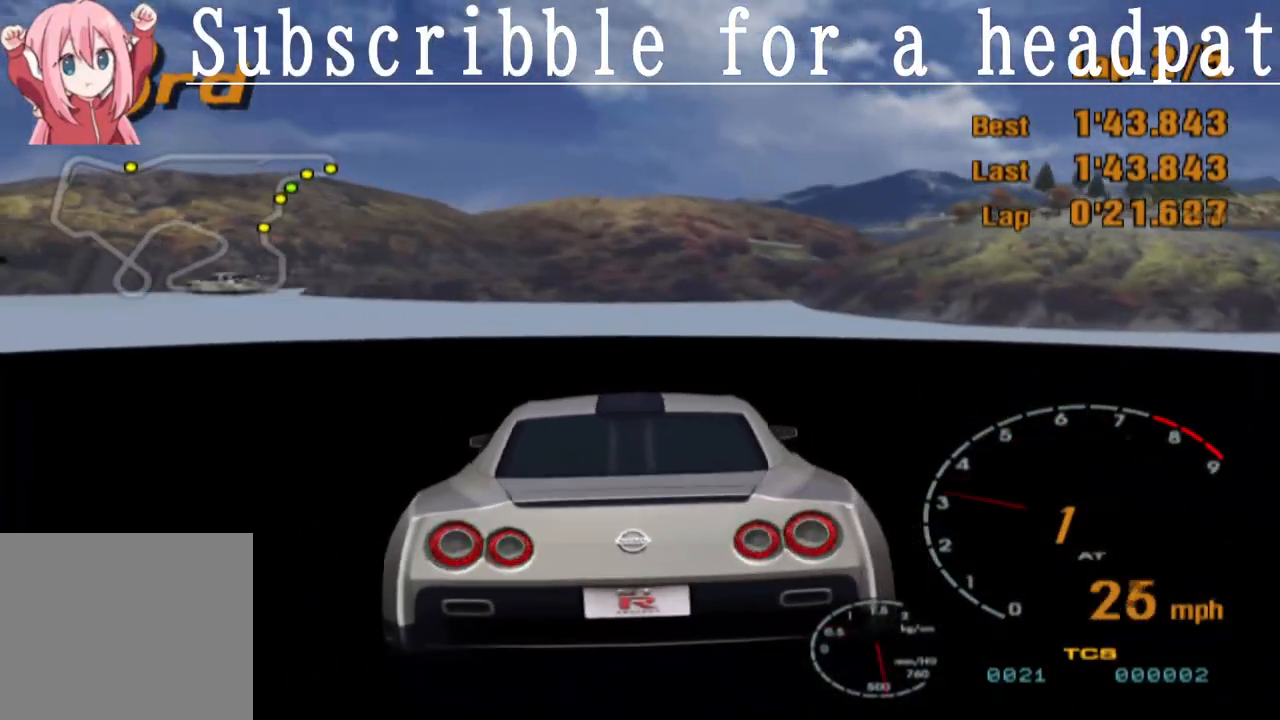
{"buttons": [], "left_stick": "left", "right_stick": "center", "events": [[17, "CROSS", "down"], [383, "CROSS", "up"]]}
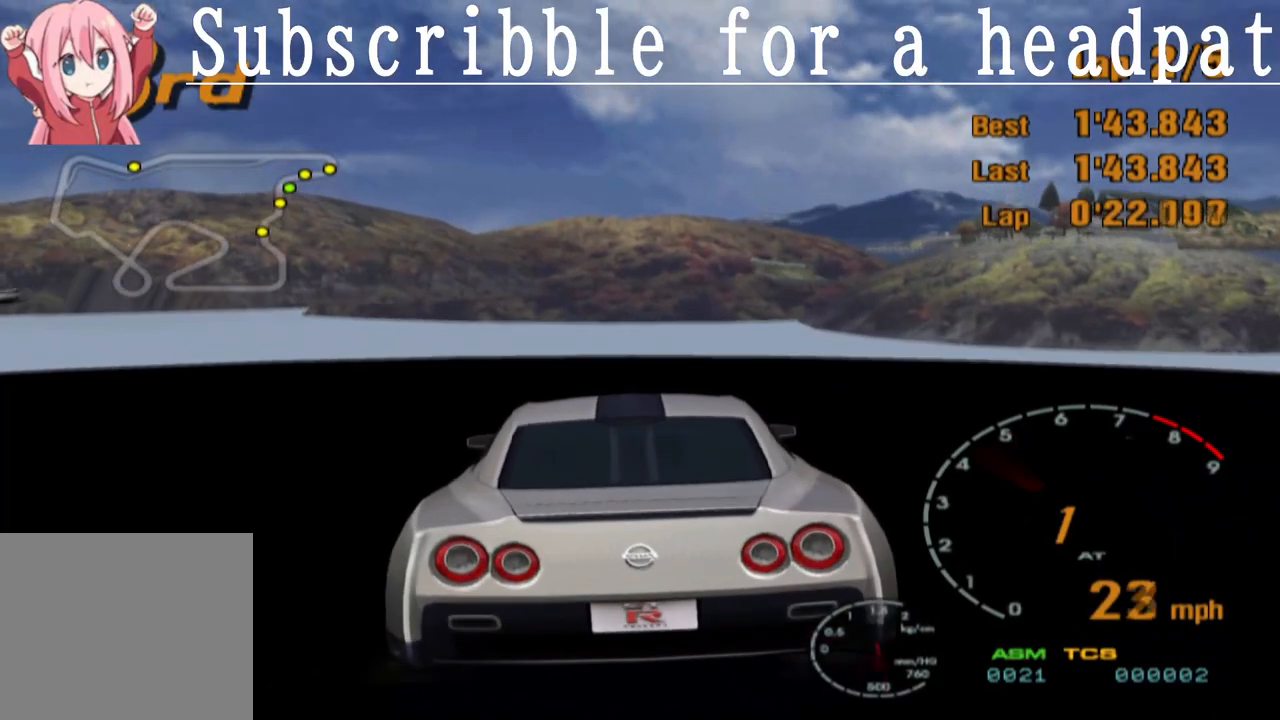
{"buttons": ["CROSS", "L1"], "left_stick": "left", "right_stick": "center", "events": [[83, "CROSS", "down"], [167, "CROSS", "up"], [250, "L1", "down"], [333, "CROSS", "down"], [350, "L1", "up"], [417, "L1", "down"]]}
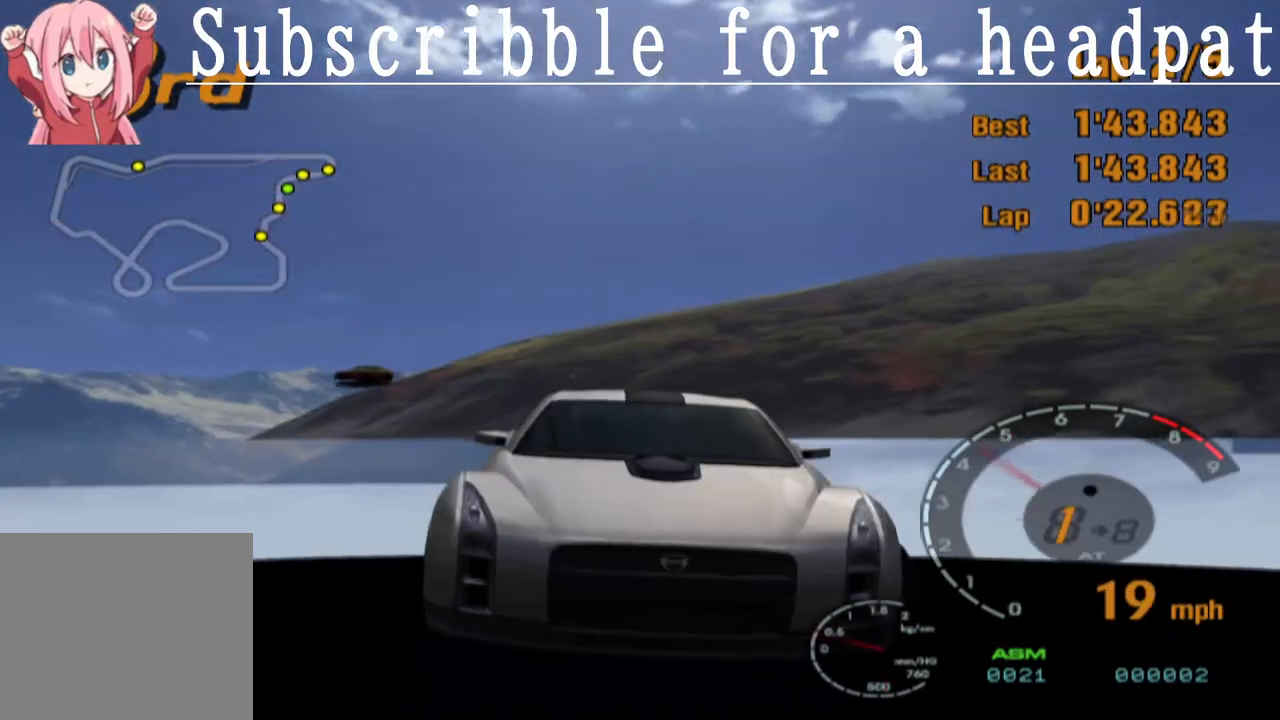
{"buttons": [], "left_stick": "left", "right_stick": "center", "events": [[67, "L1", "up"], [500, "CROSS", "up"]]}